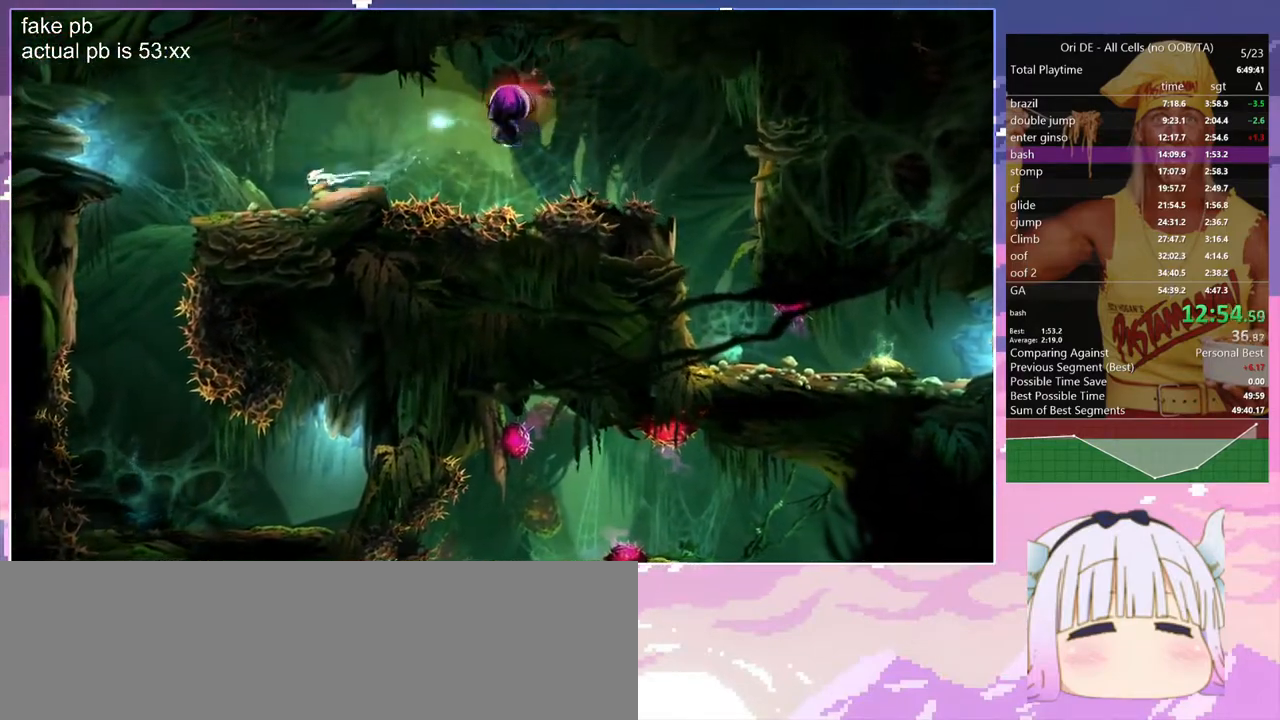
Gameplay with keyboard; each line is a JSON object with the keys held at the frame after it. "events" lists presses ("down") and releases ("up") of "bash", "bash2", "bash3", "bash4", "bz", "cdash", "cjugg", "d", "dash", "dbash", "escape", "f2", "f3", "f6", "glide", "glimb", "grnde", "grnde2", "jump", "q", "rjump", "s", "sa", "save", "space", "spirit", "toggle" and "z" between this image and that frame as [ms after this image, input, new state], when the widget could be followed in between. No other keys are recorded. Mouse input is not recorded. Key names are as the overlay labels them; some are game actions (e.g. jump) rather than physical keys.
{"keys": [], "events": [[17, "q", "up"], [67, "dash", "up"], [117, "space", "down"], [433, "space", "up"]]}
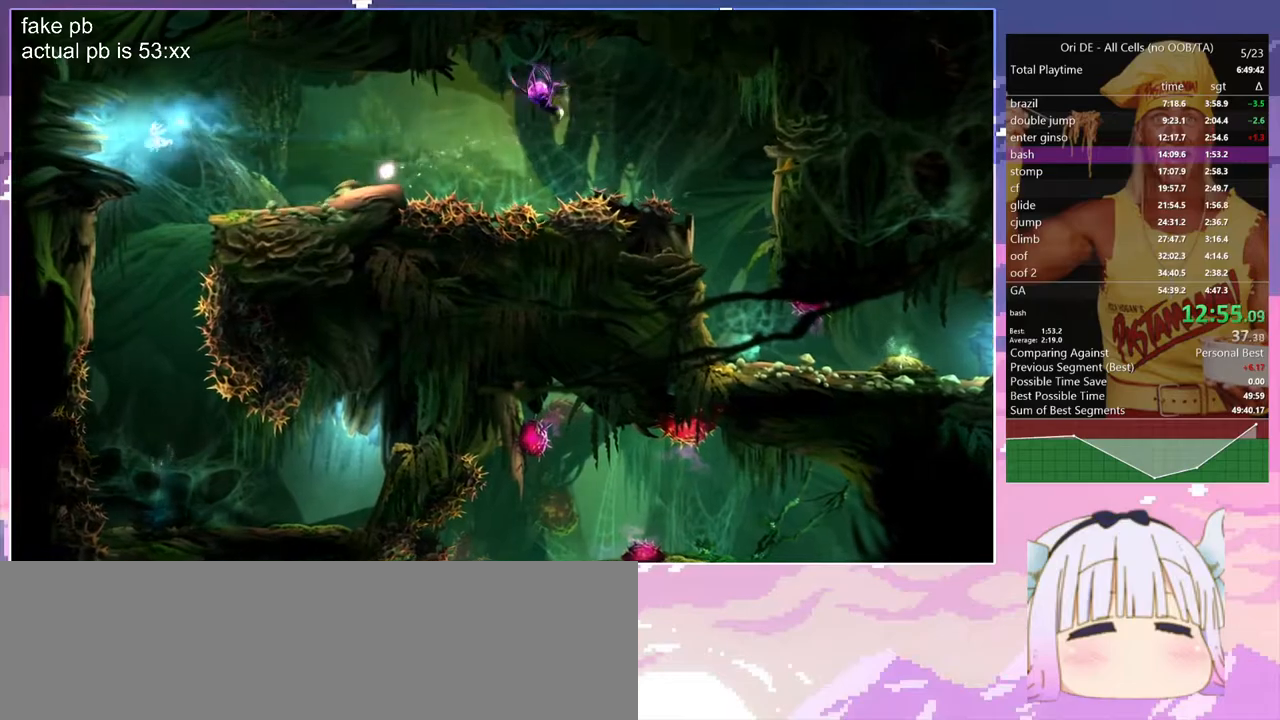
{"keys": ["space"], "events": [[33, "space", "down"]]}
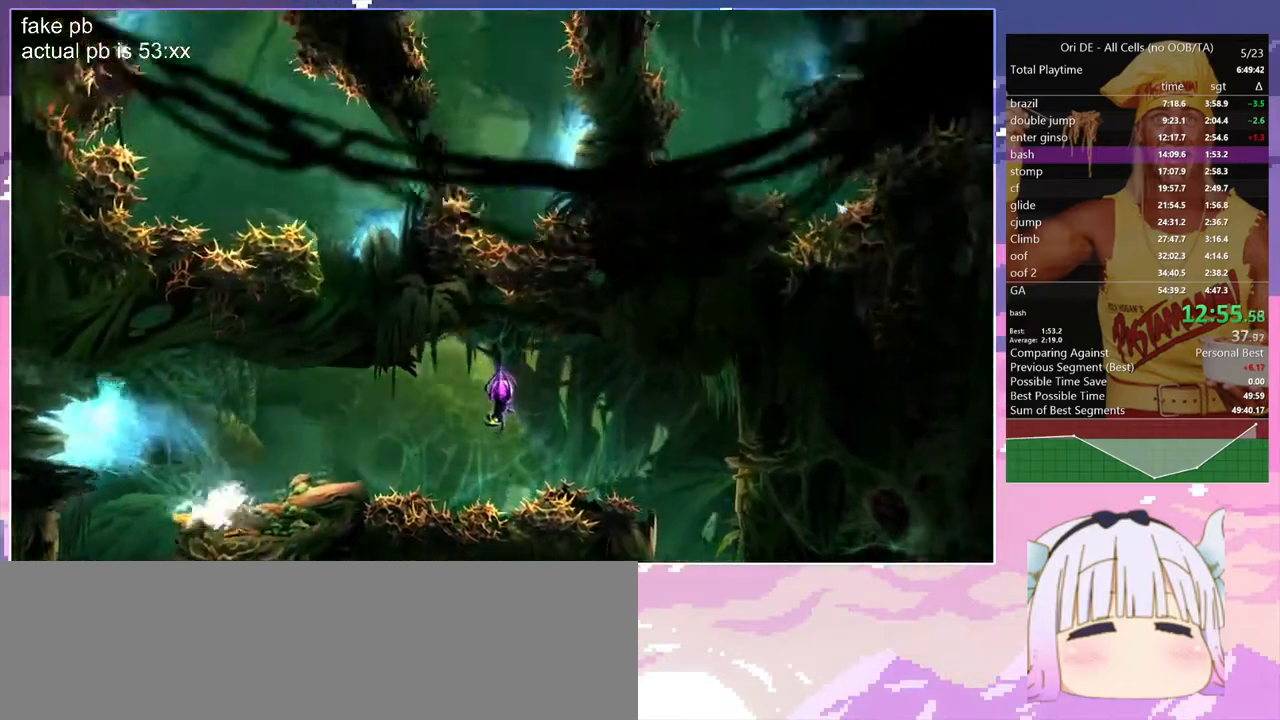
{"keys": ["space"], "events": []}
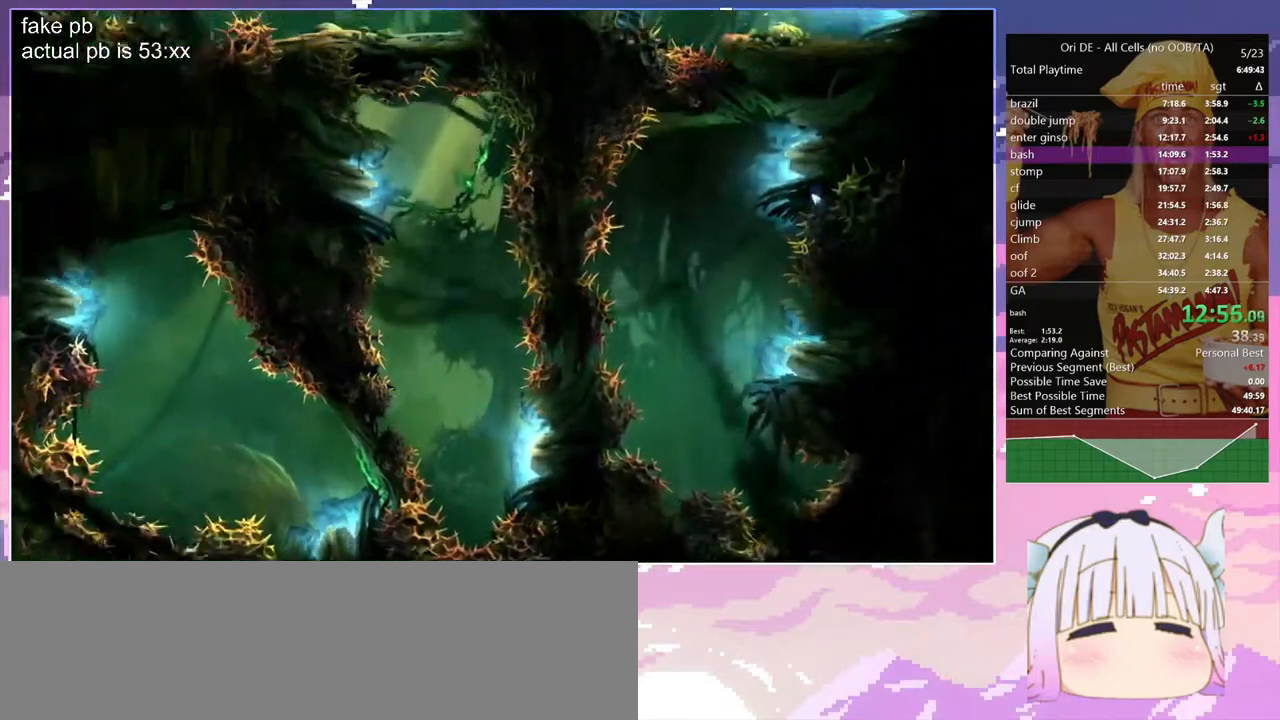
{"keys": ["space"], "events": []}
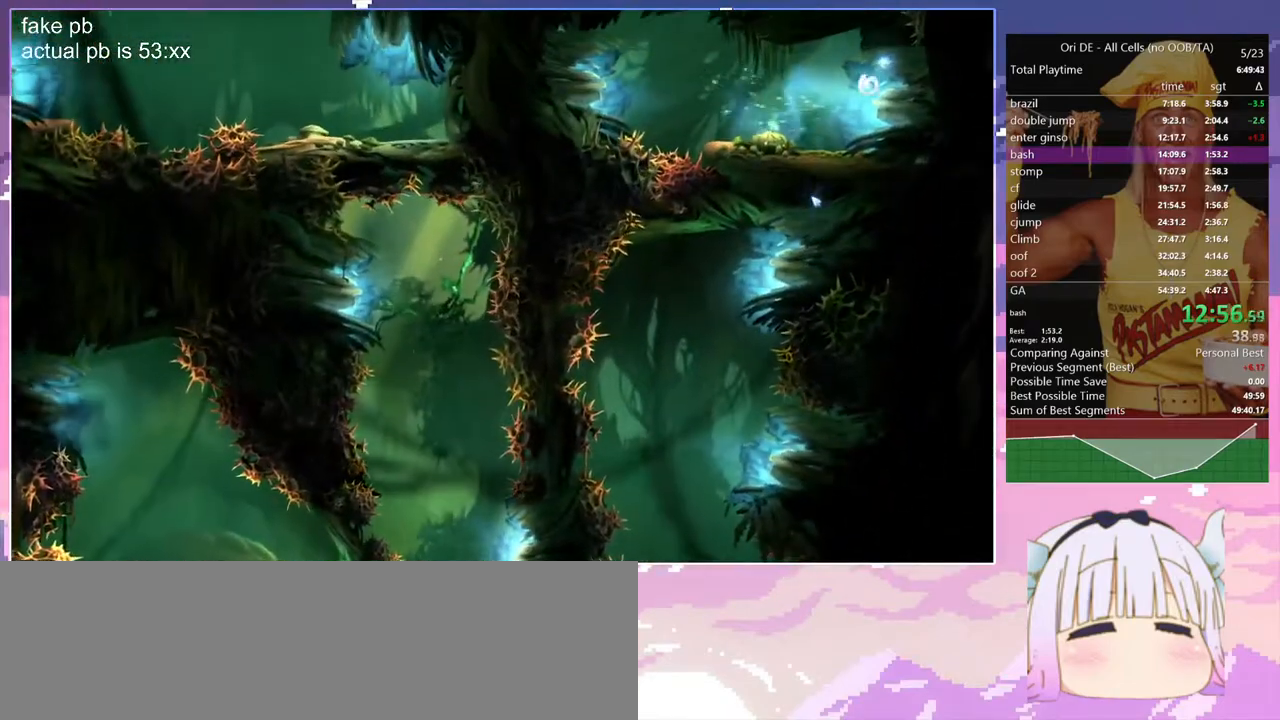
{"keys": ["space"], "events": [[267, "space", "up"], [367, "space", "down"]]}
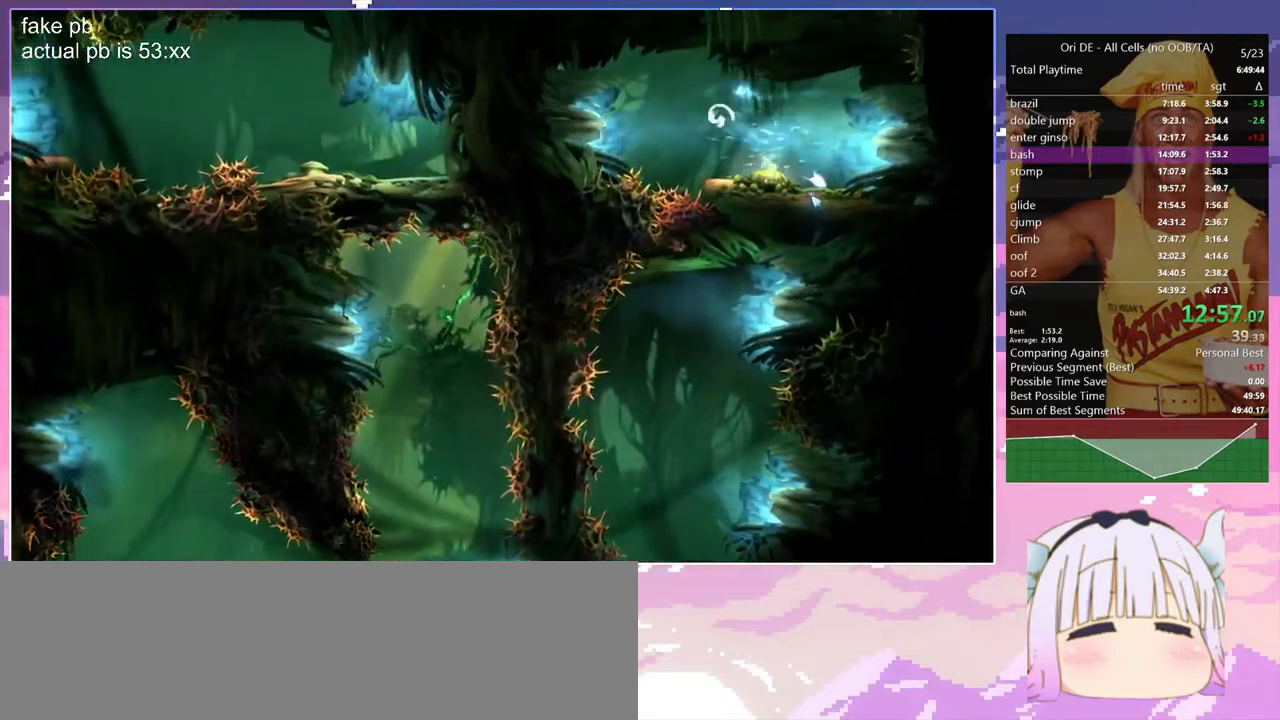
{"keys": [], "events": [[50, "space", "up"]]}
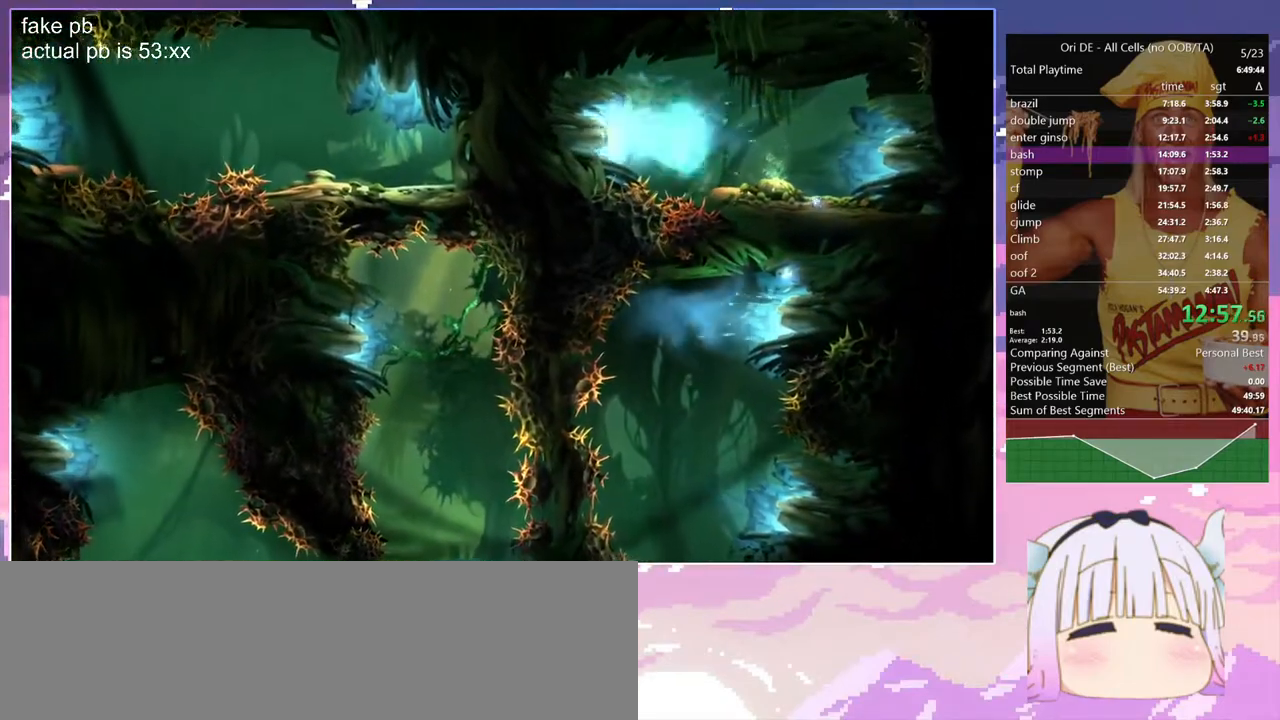
{"keys": ["d"], "events": [[117, "d", "down"]]}
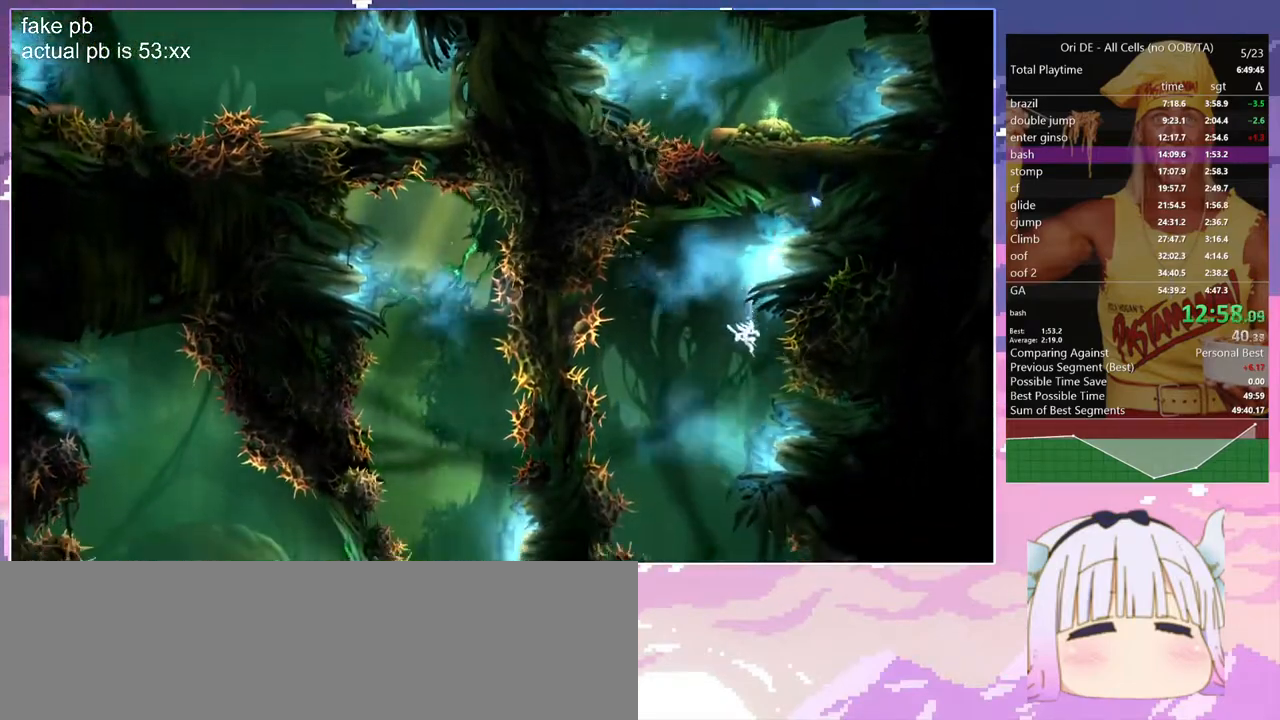
{"keys": ["d"], "events": []}
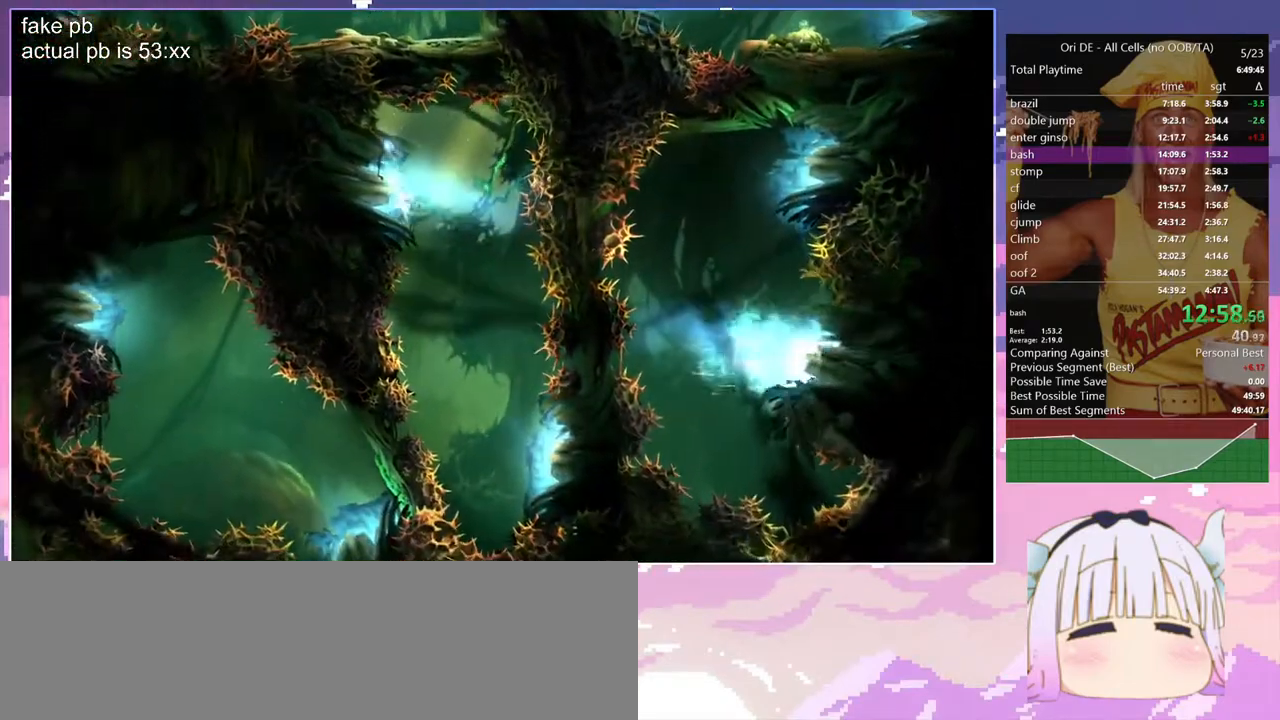
{"keys": ["d", "space"], "events": [[467, "space", "down"]]}
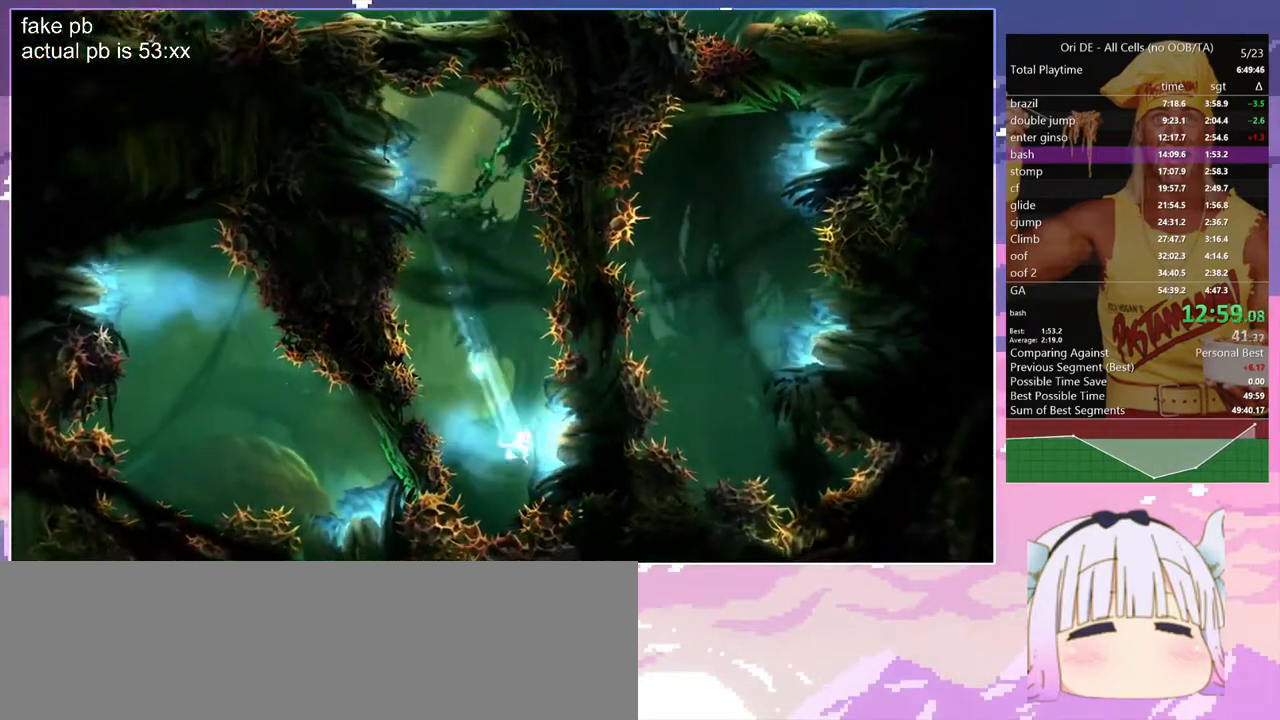
{"keys": ["d"], "events": [[250, "space", "up"]]}
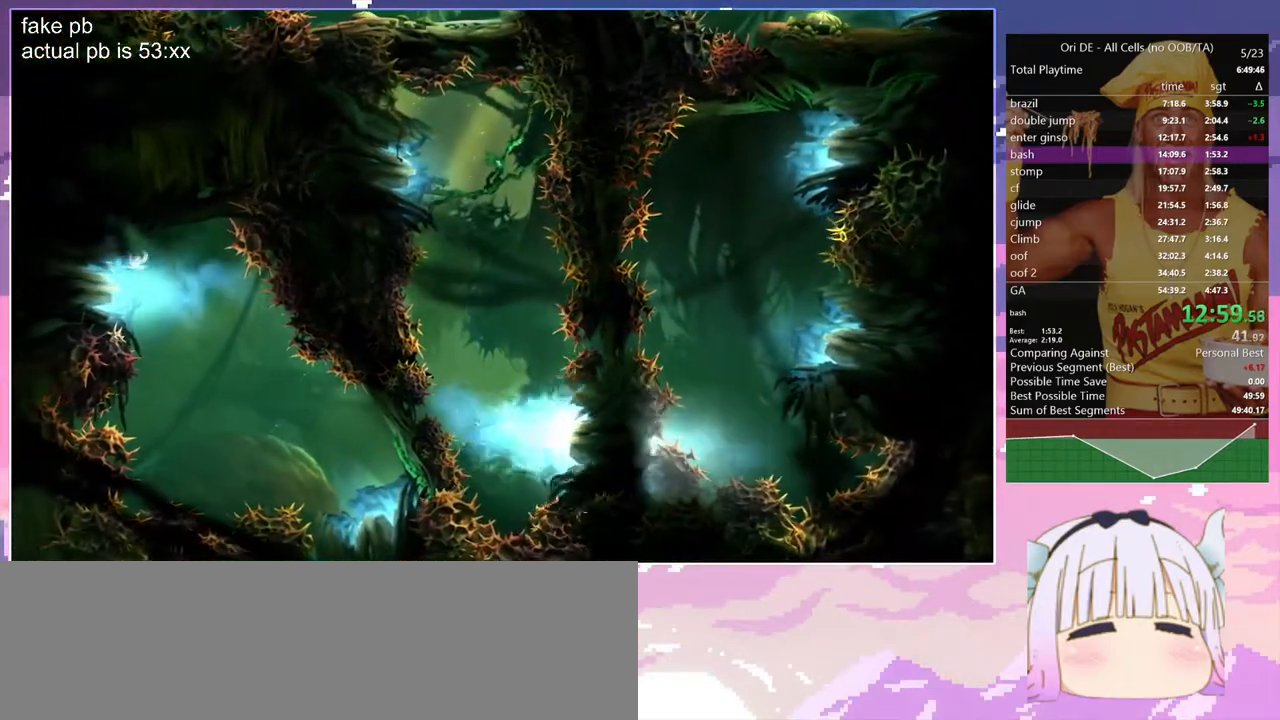
{"keys": ["d"], "events": [[117, "d", "up"], [267, "d", "down"]]}
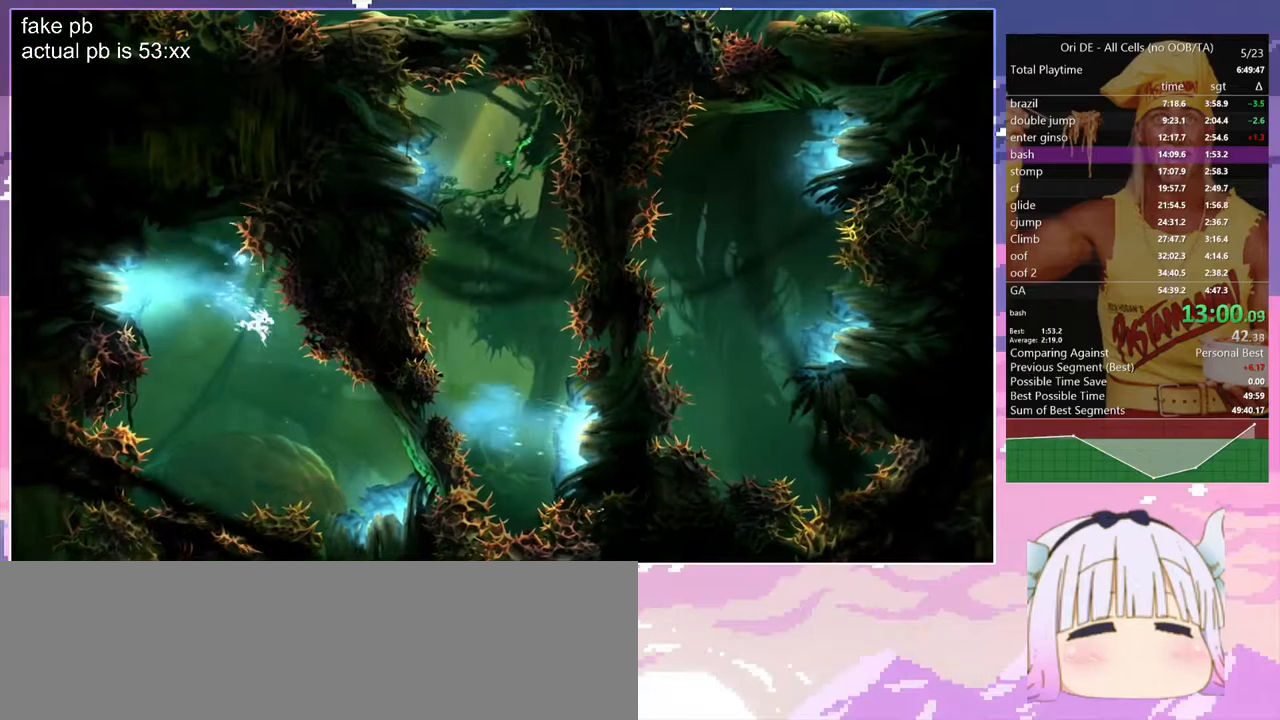
{"keys": ["q"], "events": [[417, "q", "down"], [467, "d", "up"]]}
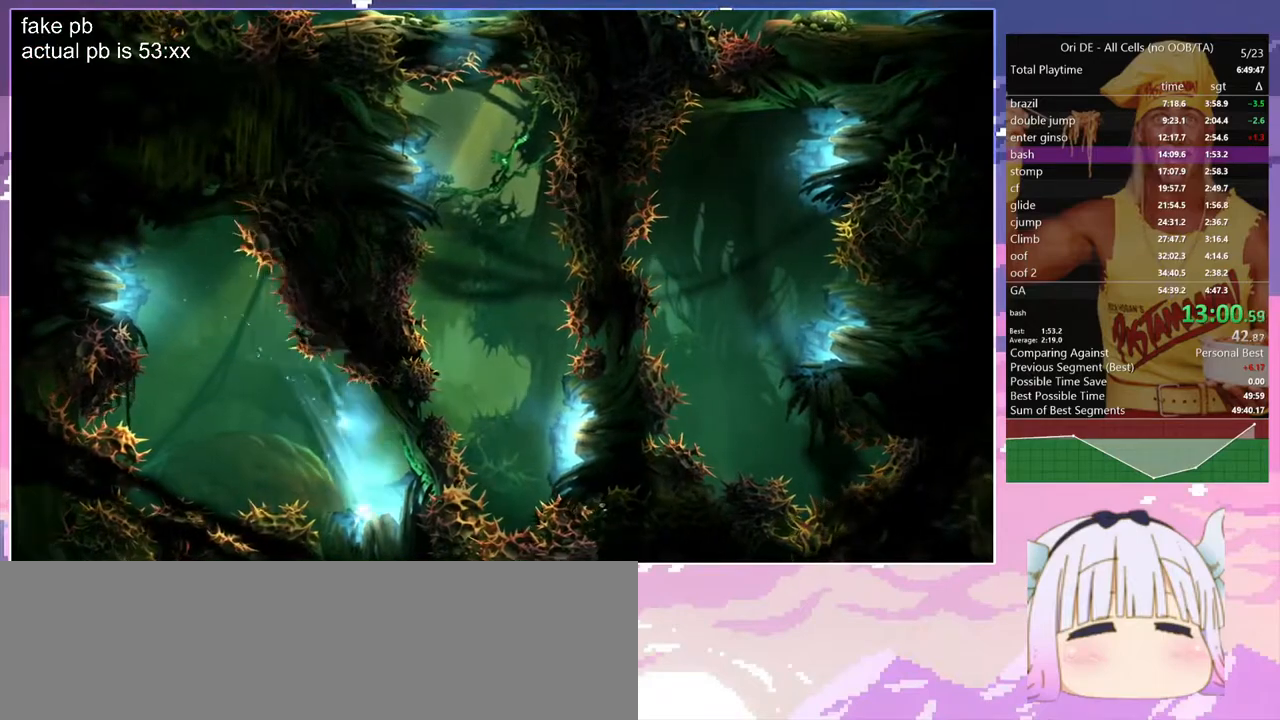
{"keys": ["q"], "events": []}
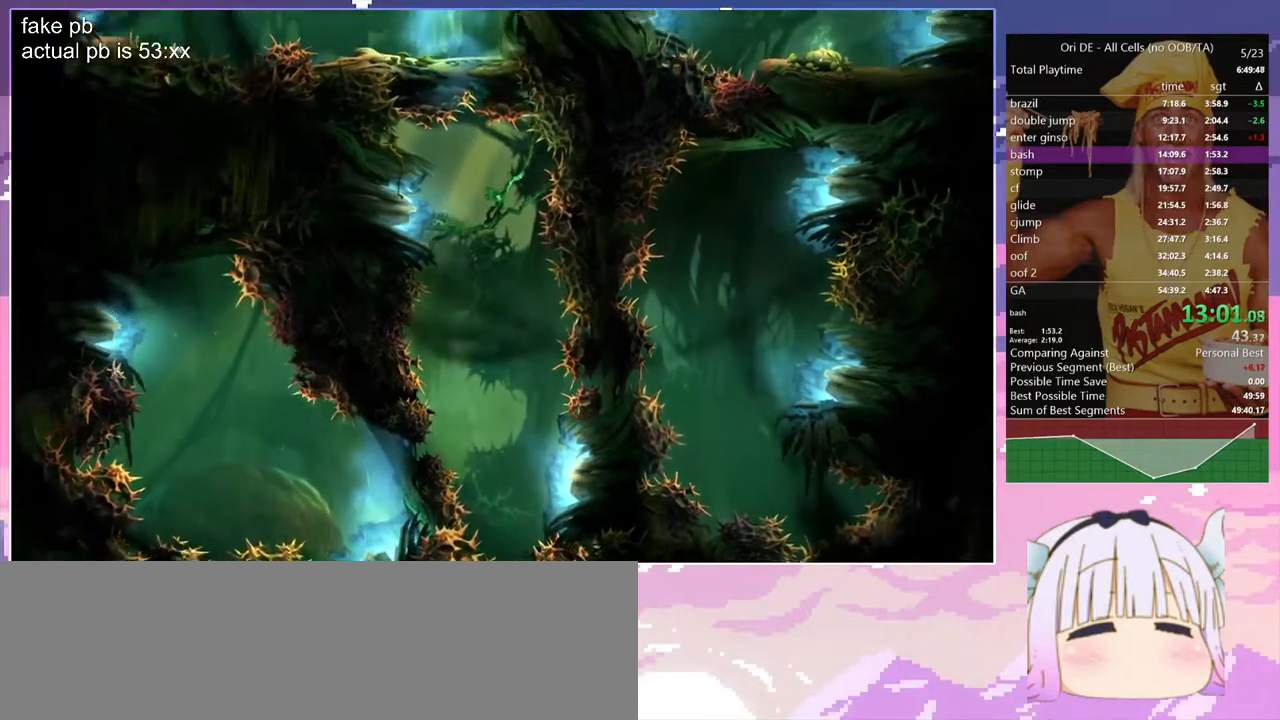
{"keys": ["q", "space"], "events": [[450, "space", "down"]]}
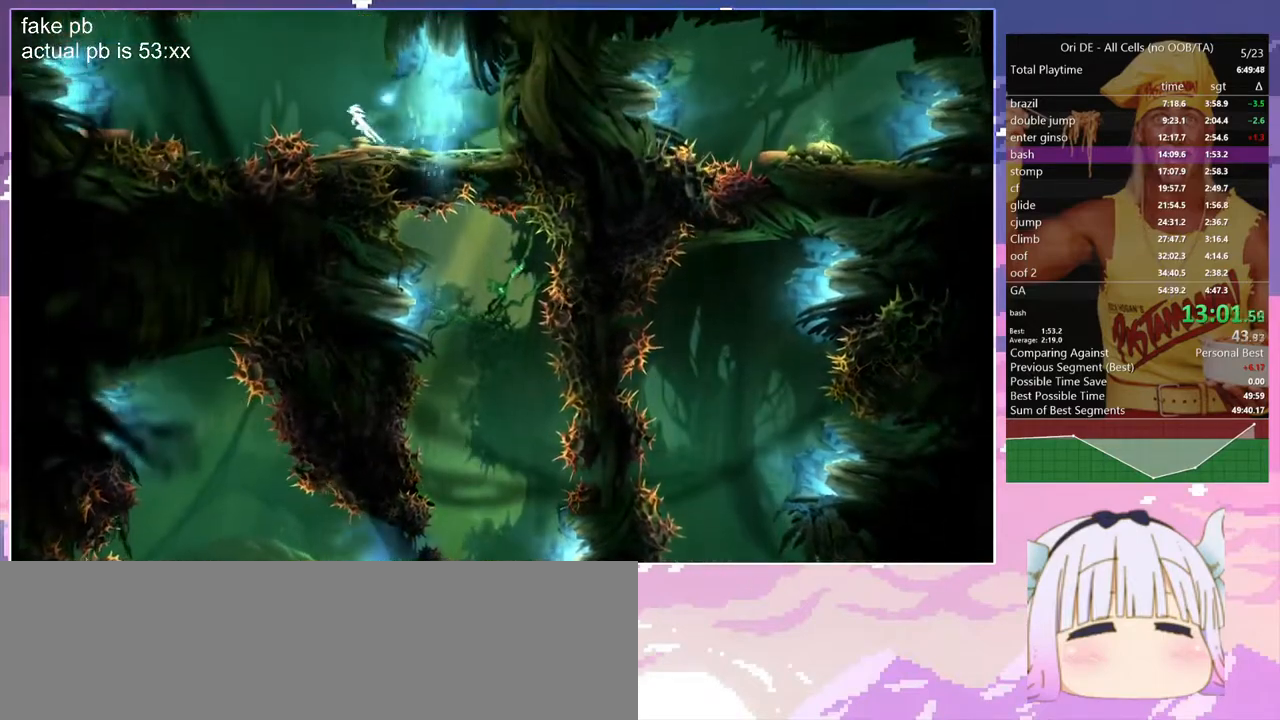
{"keys": ["q", "save"], "events": [[100, "space", "up"], [333, "space", "down"], [367, "save", "down"], [417, "space", "up"]]}
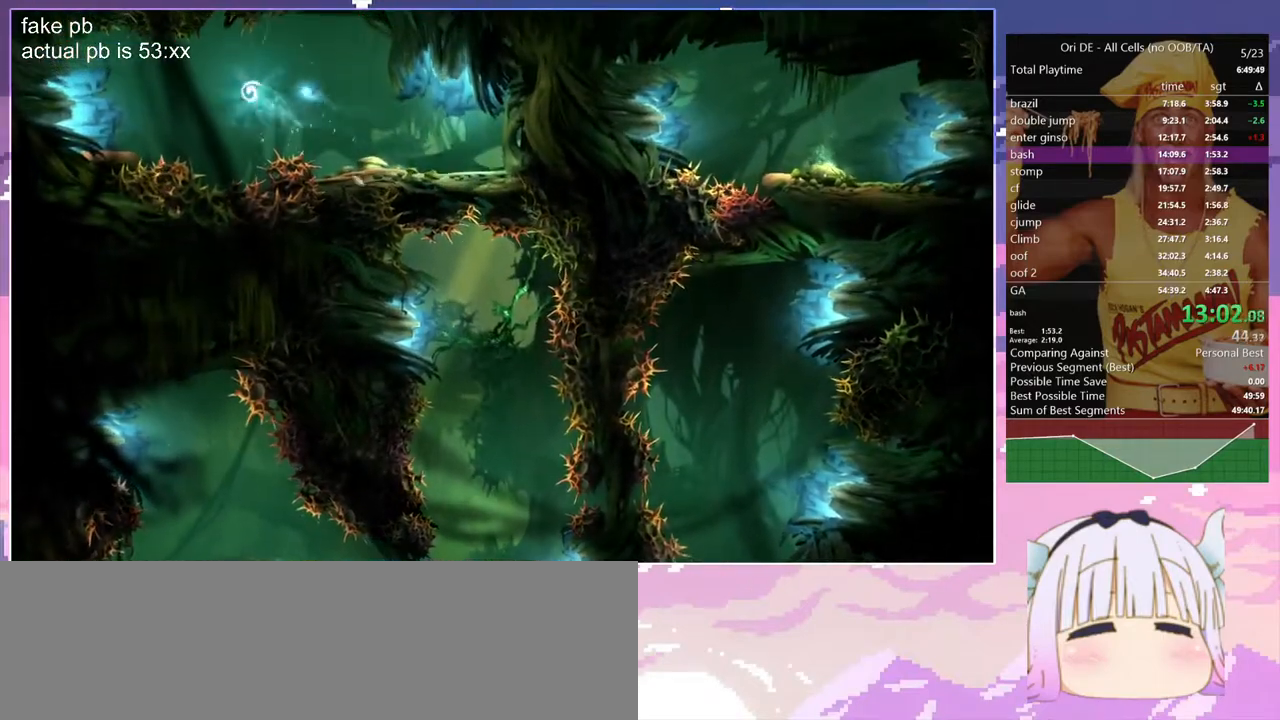
{"keys": ["q", "save"], "events": []}
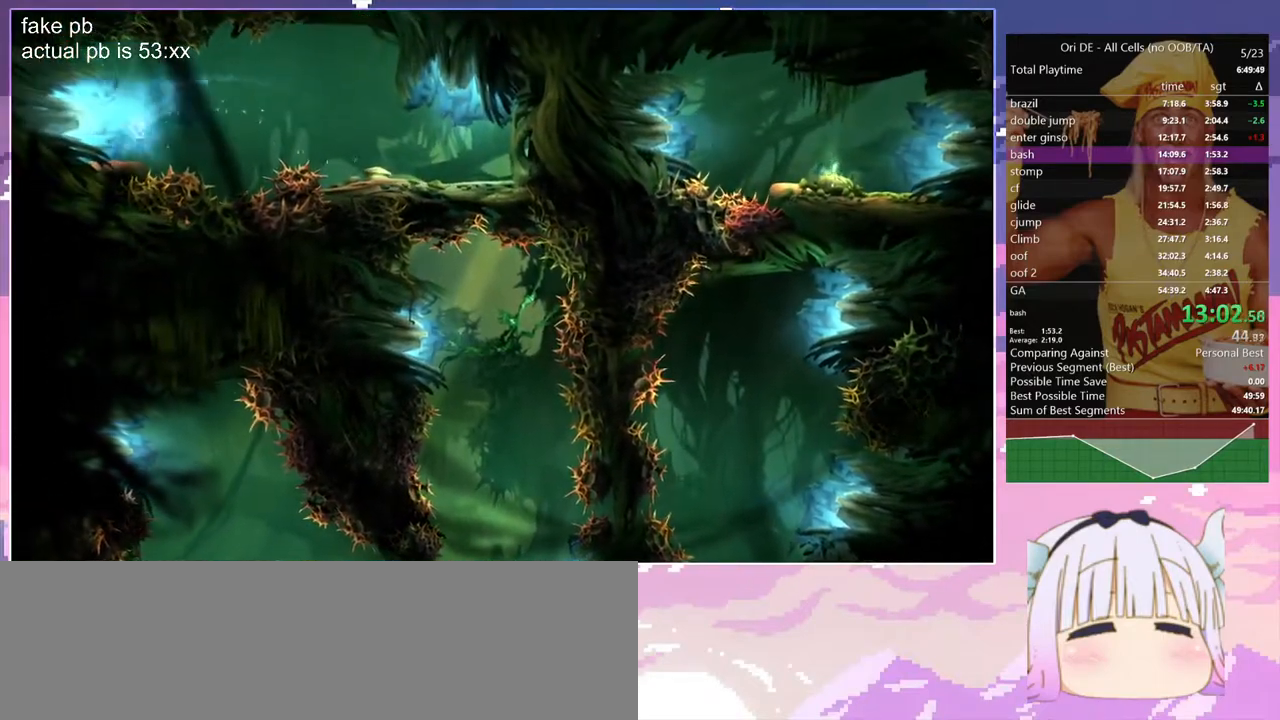
{"keys": ["d", "save"], "events": [[33, "q", "up"], [167, "d", "down"], [367, "dash", "down"], [450, "dash", "up"]]}
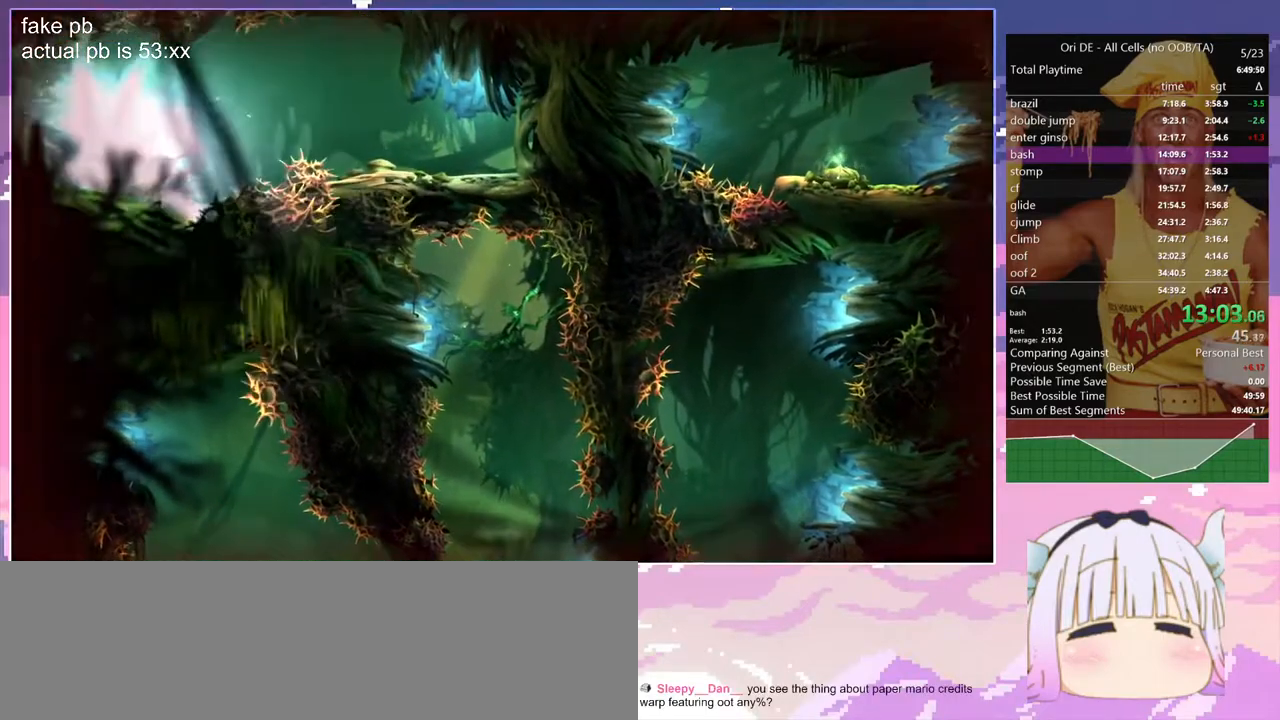
{"keys": ["d"], "events": [[100, "d", "up"], [100, "save", "up"], [283, "d", "down"], [333, "dash", "down"], [417, "dash", "up"]]}
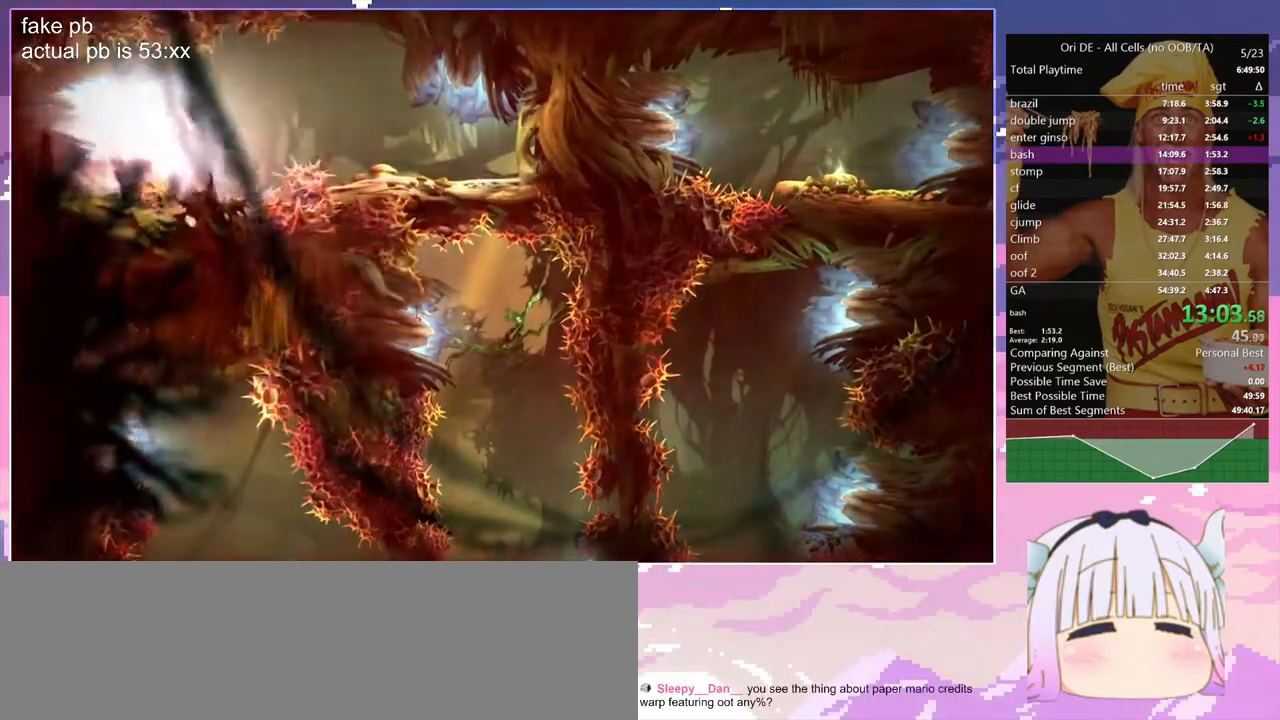
{"keys": ["q"], "events": [[67, "d", "up"], [67, "q", "down"]]}
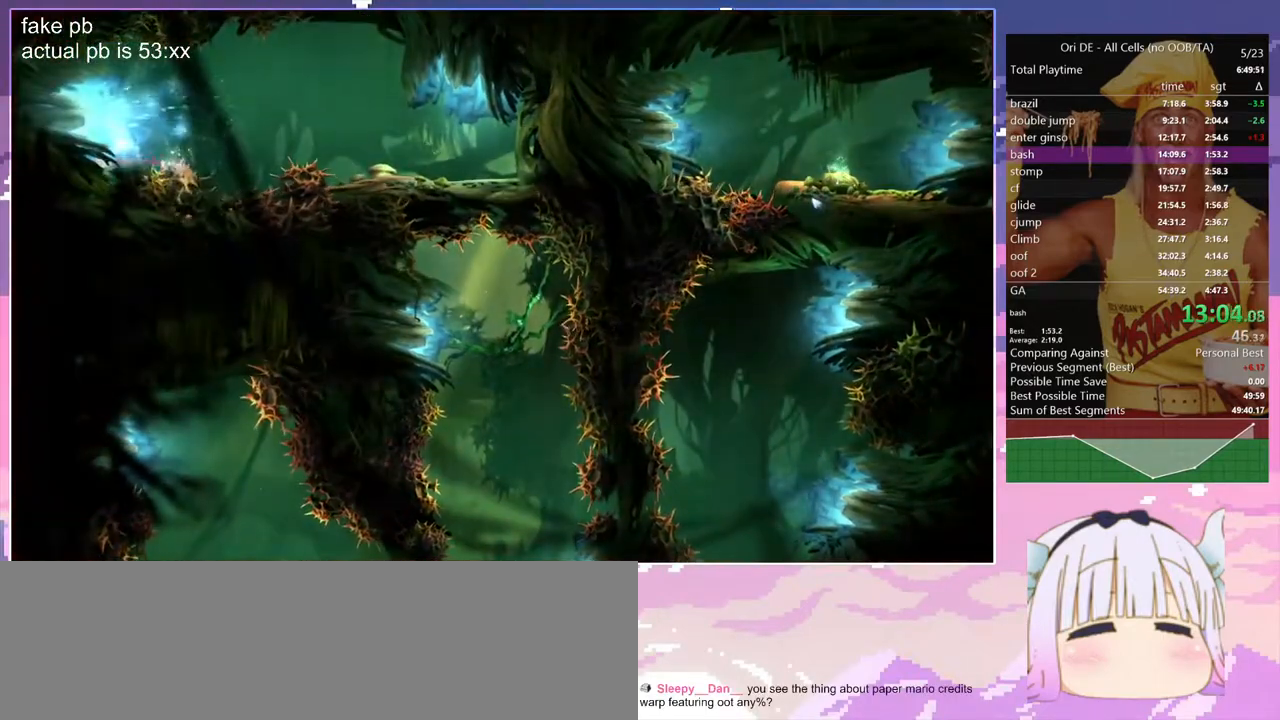
{"keys": ["q"], "events": []}
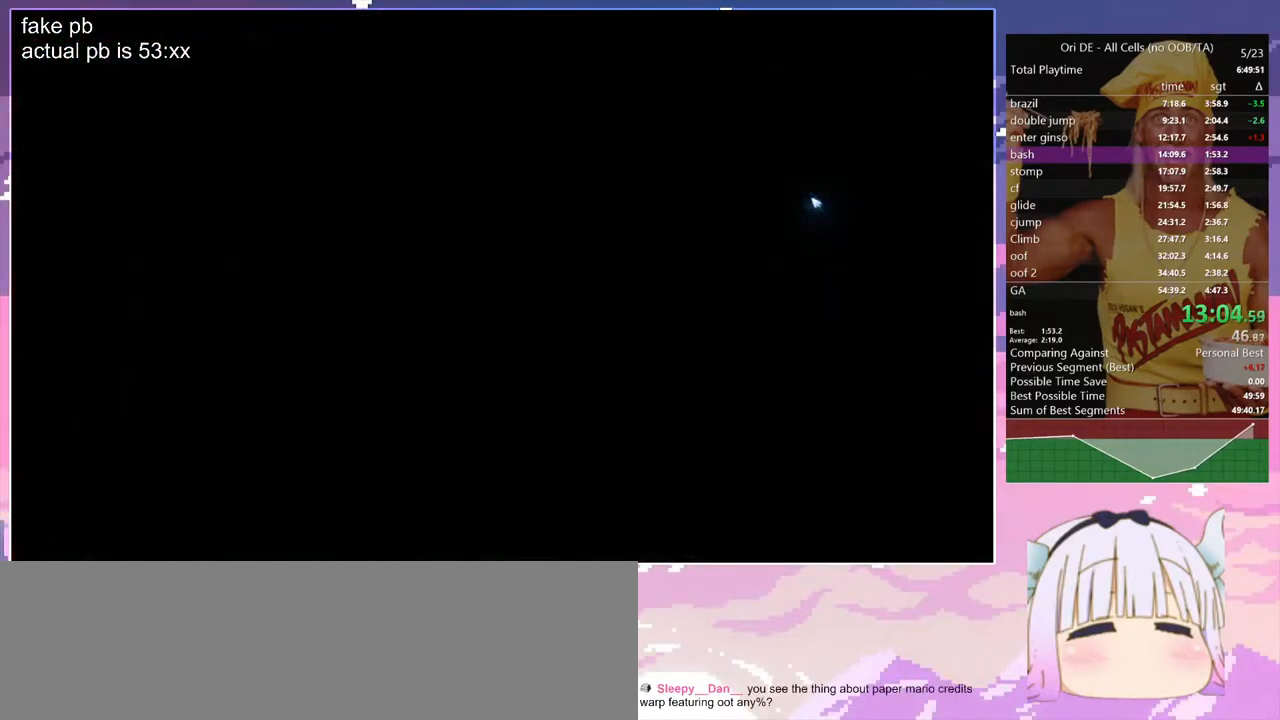
{"keys": ["q"], "events": []}
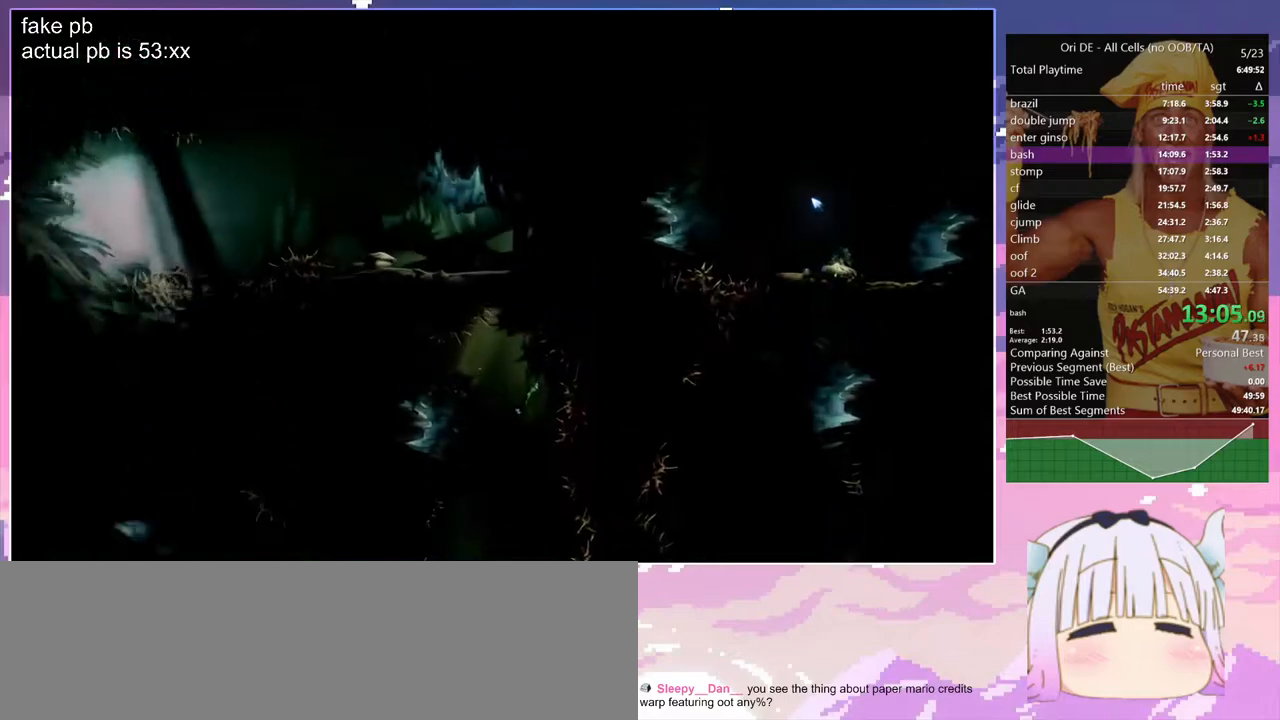
{"keys": ["q"], "events": [[150, "space", "down"], [250, "space", "up"]]}
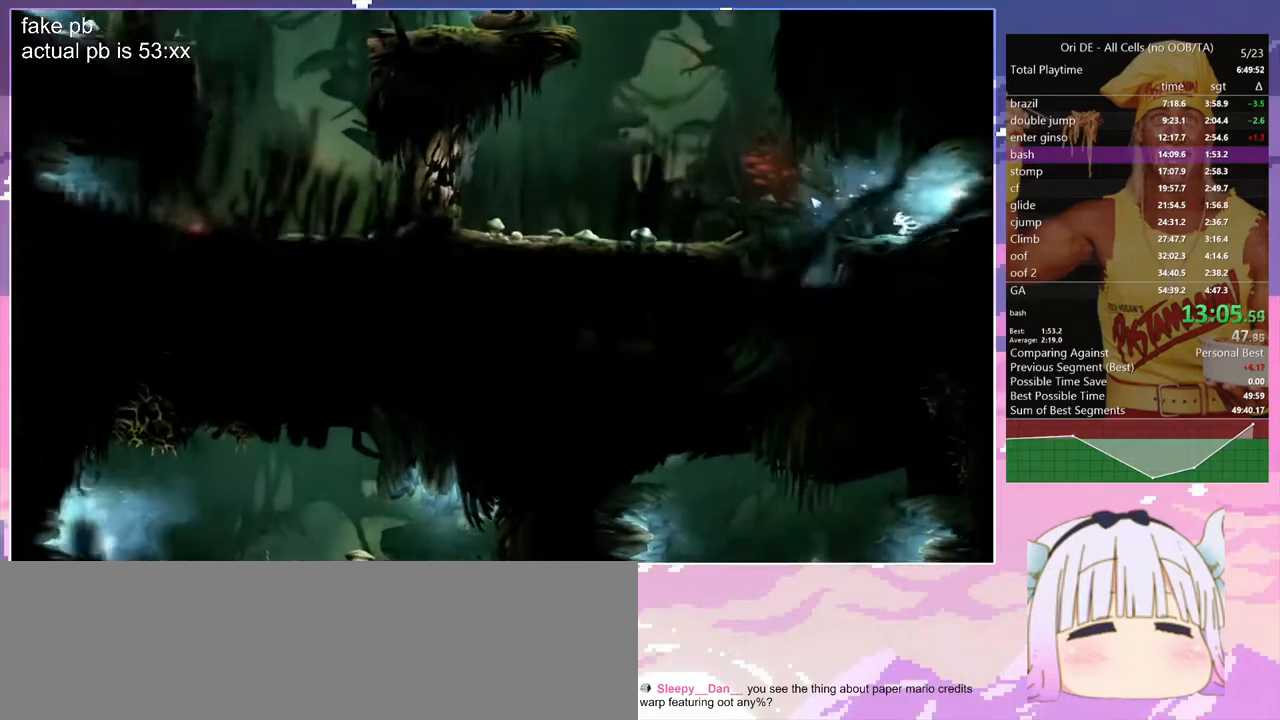
{"keys": ["d"], "events": [[500, "d", "down"], [500, "q", "up"]]}
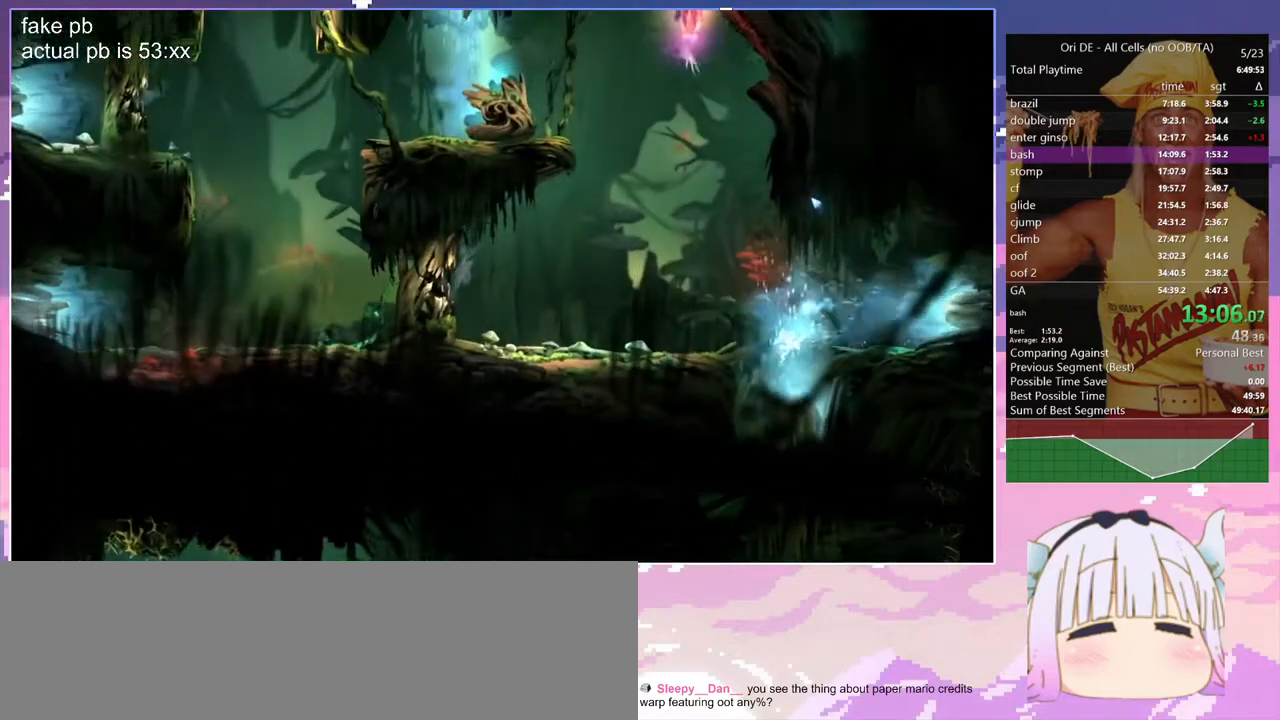
{"keys": [], "events": [[183, "d", "up"]]}
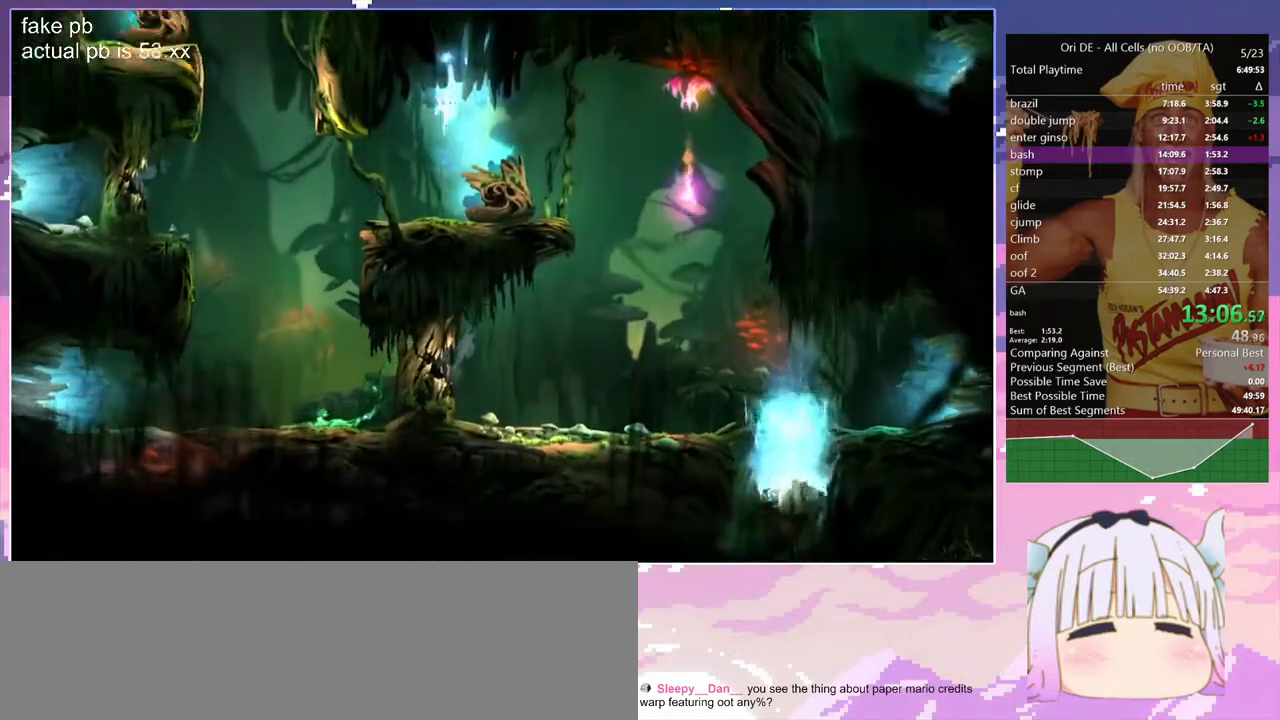
{"keys": ["d", "glimb"], "events": [[200, "d", "down"], [433, "glimb", "down"]]}
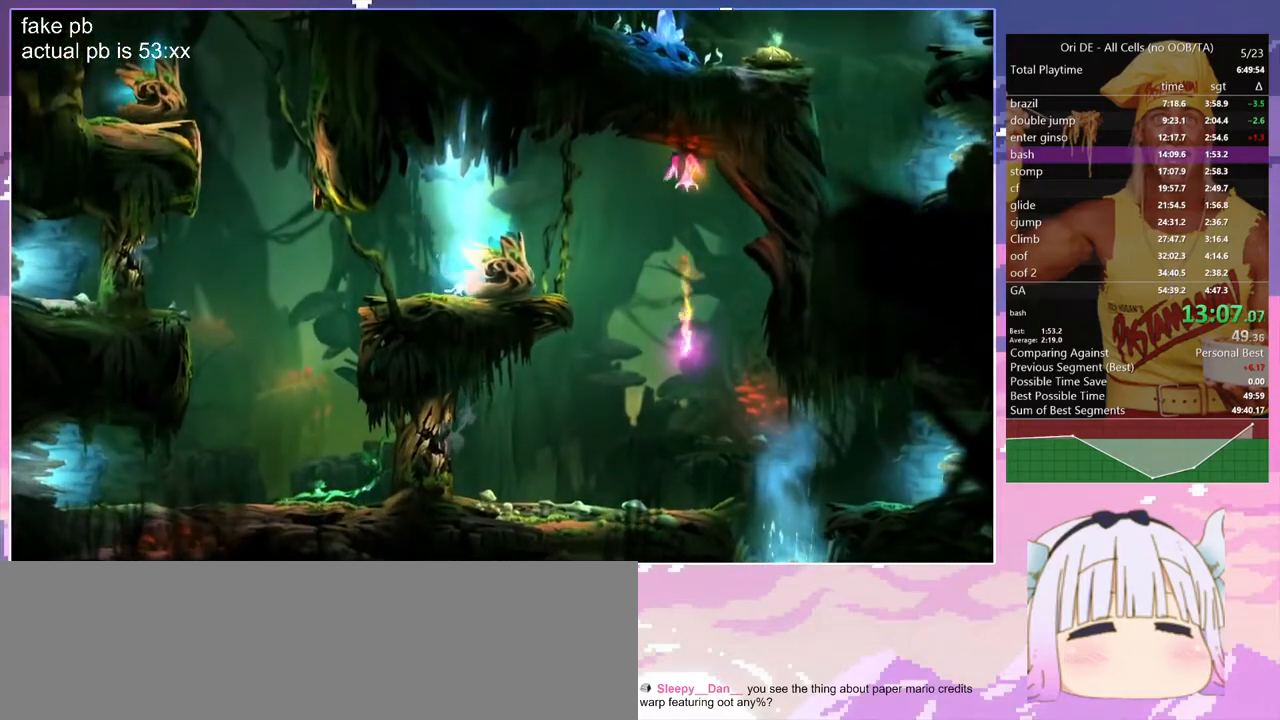
{"keys": ["d", "glimb"], "events": []}
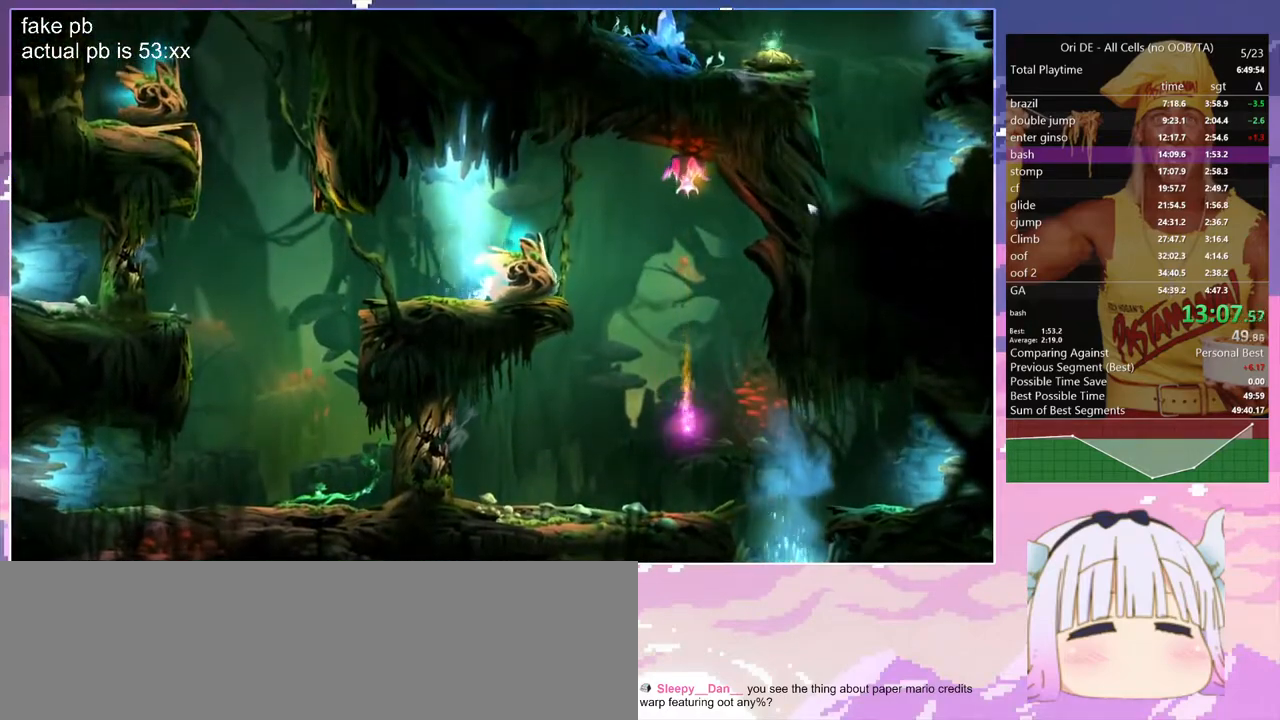
{"keys": ["d", "glimb"], "events": []}
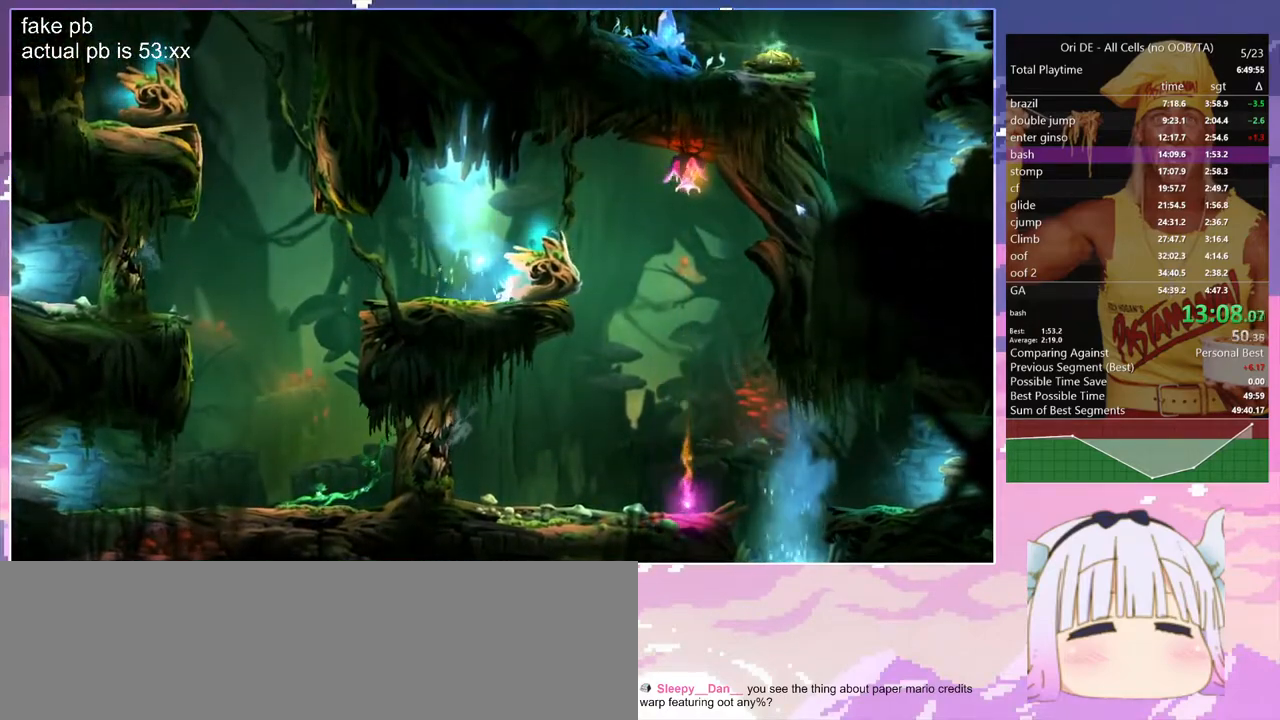
{"keys": ["d", "glimb"], "events": []}
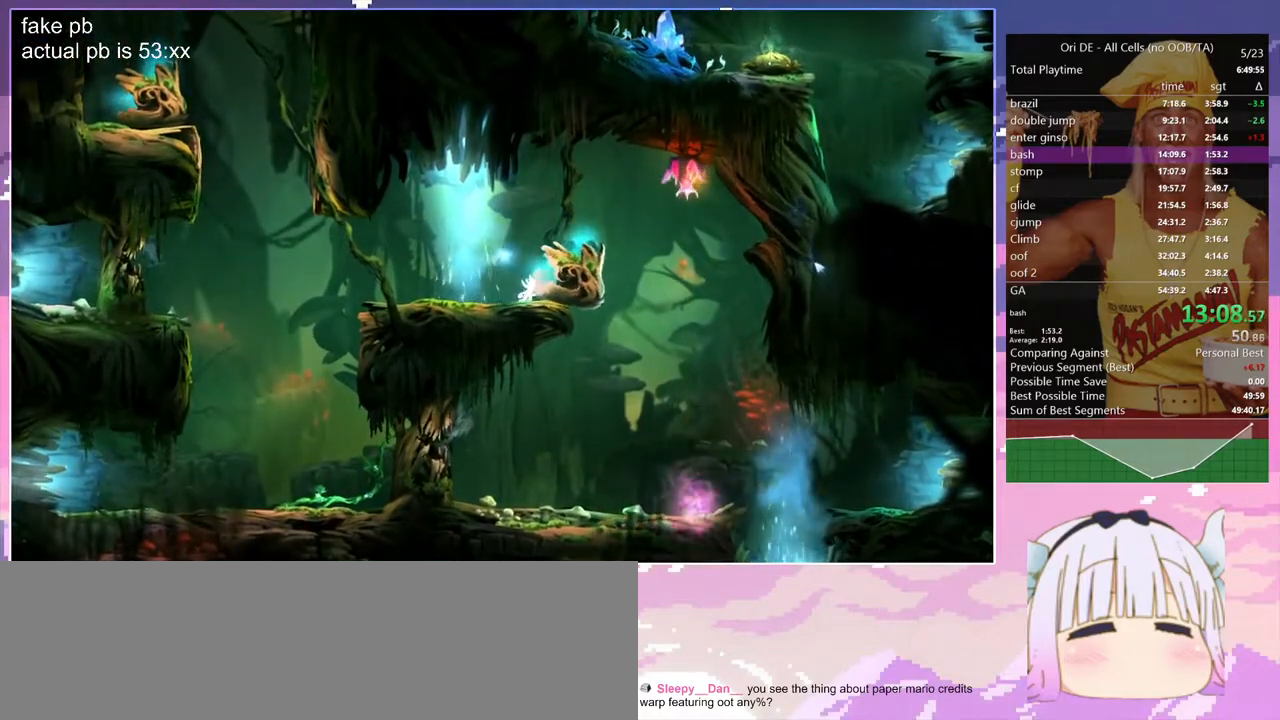
{"keys": ["d", "glimb"], "events": []}
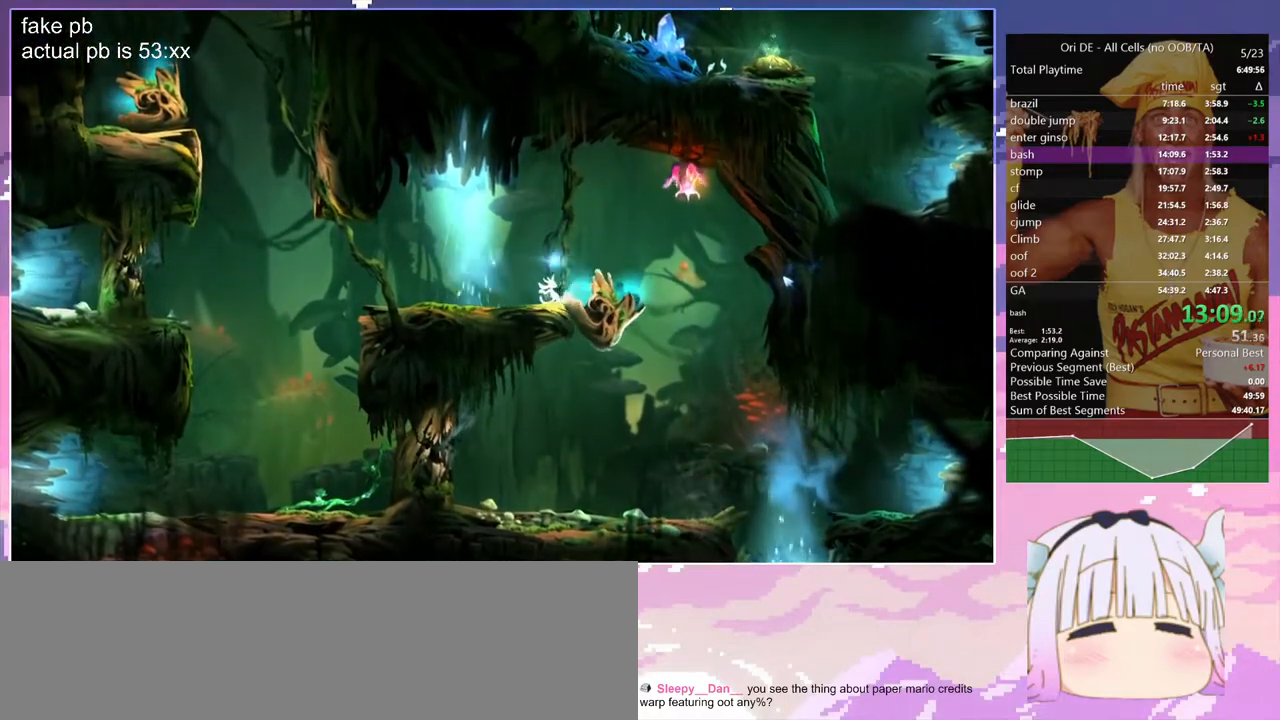
{"keys": [], "events": [[133, "glimb", "up"], [283, "d", "up"]]}
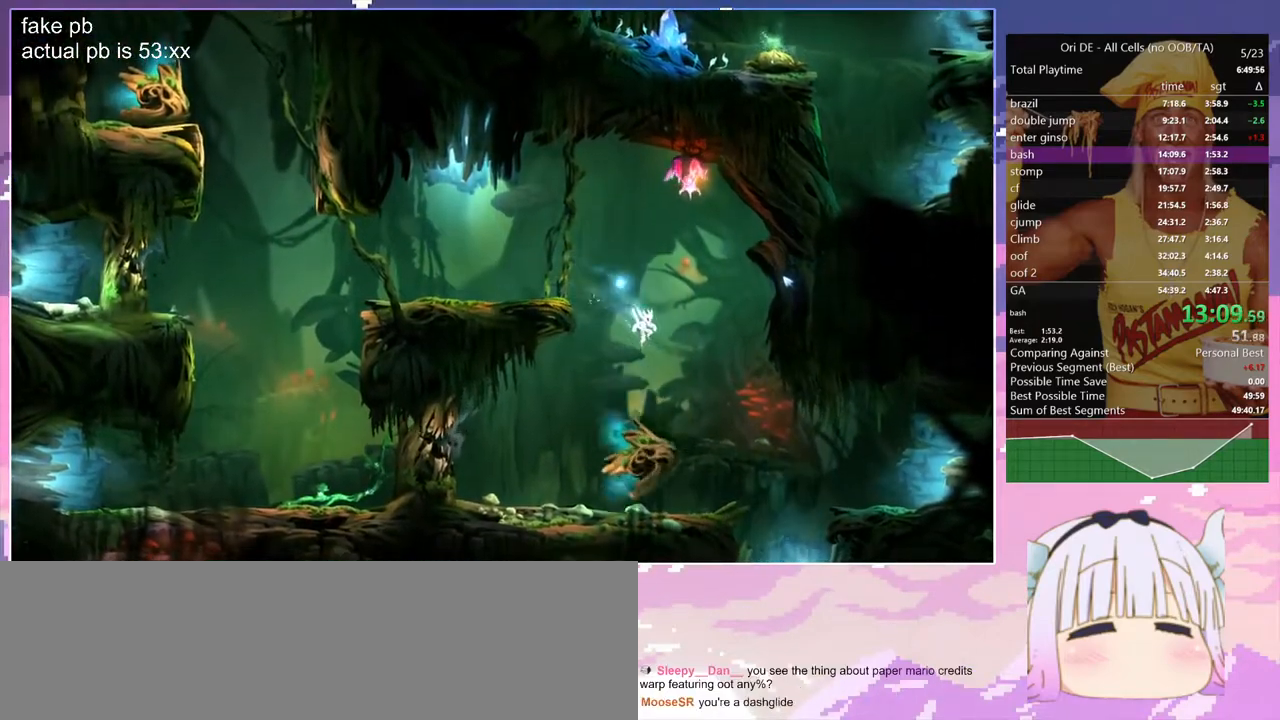
{"keys": ["q"], "events": [[117, "q", "down"]]}